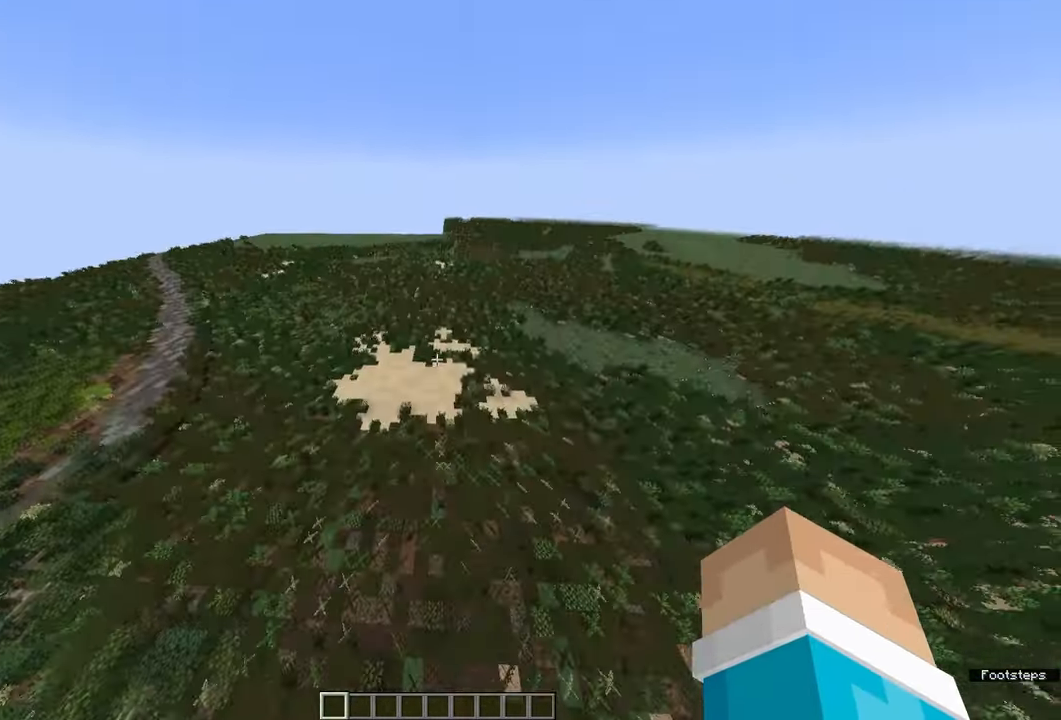
Gameplay with keyboard and mouse; each line is a JSON object with the keys and mouse buttons held at the frame after it. "events" lists presses ("down") and releases ("up") of "a", "d", "s", "space", "w", "mouse_left" and "mouse_right" between this image and that frame as [ms after this image, input, new state], when the widget could be followed in between. "mouse_left", "mouse_right" = the "left", "right" buttons of the "mouse" list. No other keys are recorded. Fast repeated clicks can show as one long hold. Mouse movement is not recorded.
{"keys": ["space"], "mouse": []}
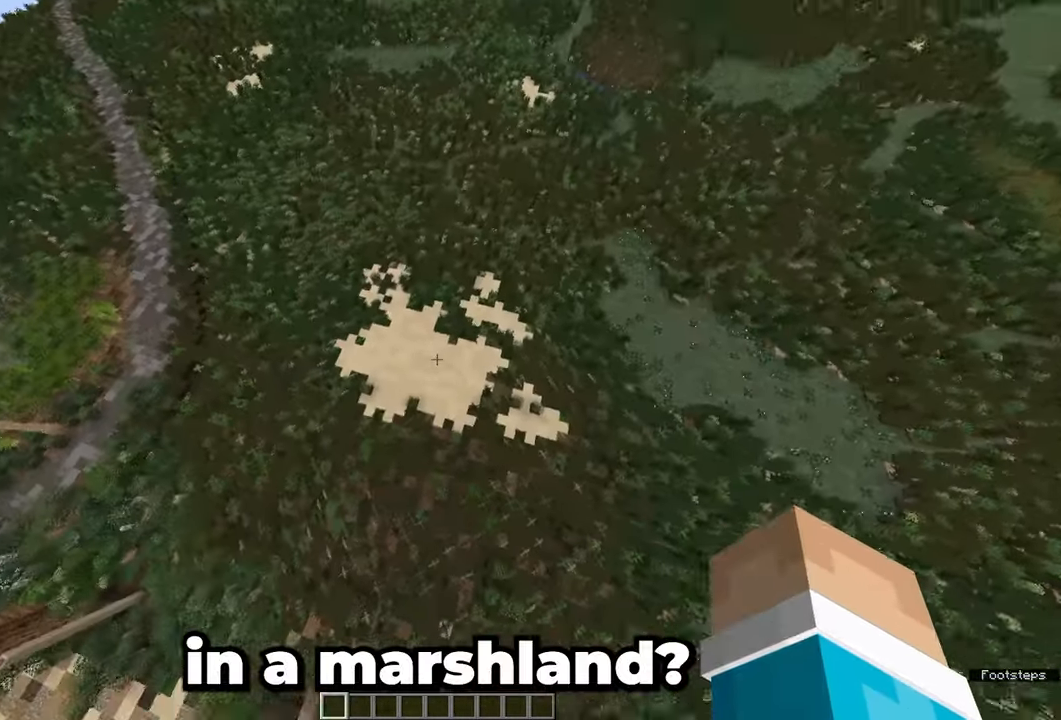
{"keys": [], "mouse": [], "events": [[117, "space", "up"]]}
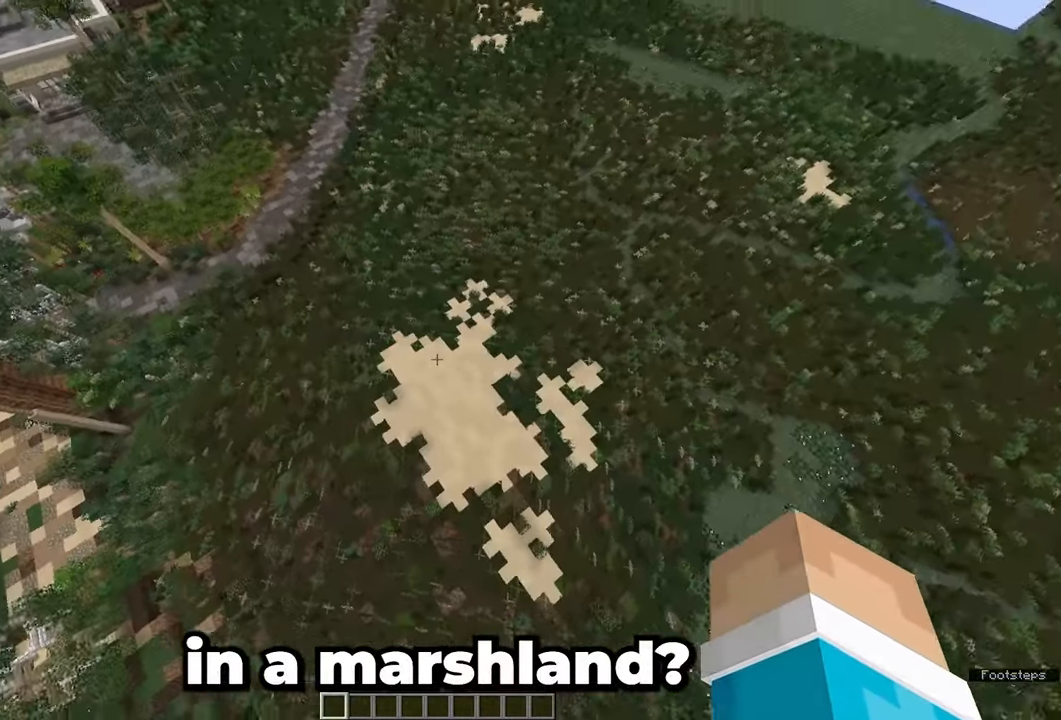
{"keys": ["a", "w"], "mouse": [], "events": [[233, "a", "down"], [233, "w", "down"]]}
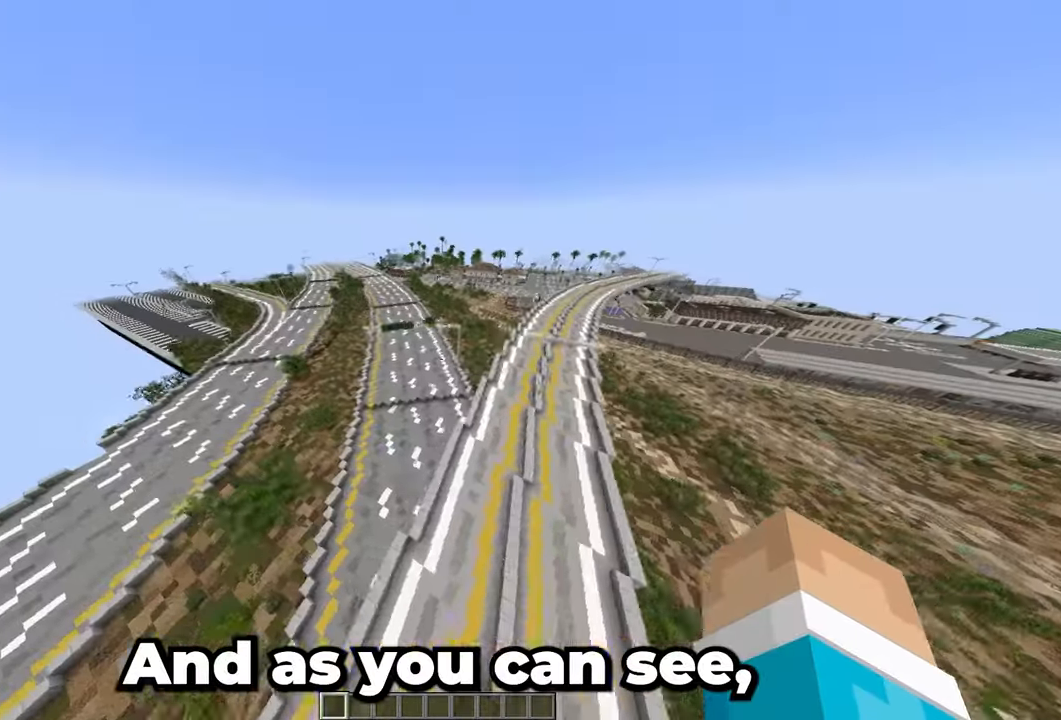
{"keys": ["a", "w"], "mouse": [], "events": []}
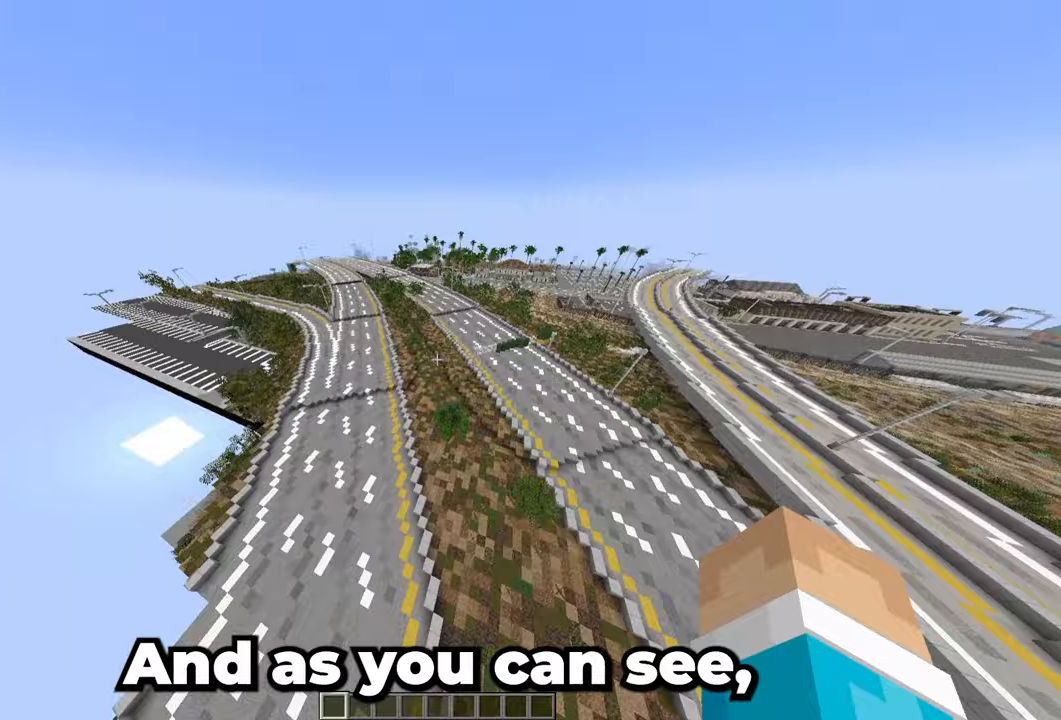
{"keys": ["a", "w"], "mouse": [], "events": [[17, "w", "up"], [233, "w", "down"], [417, "w", "up"], [500, "w", "down"]]}
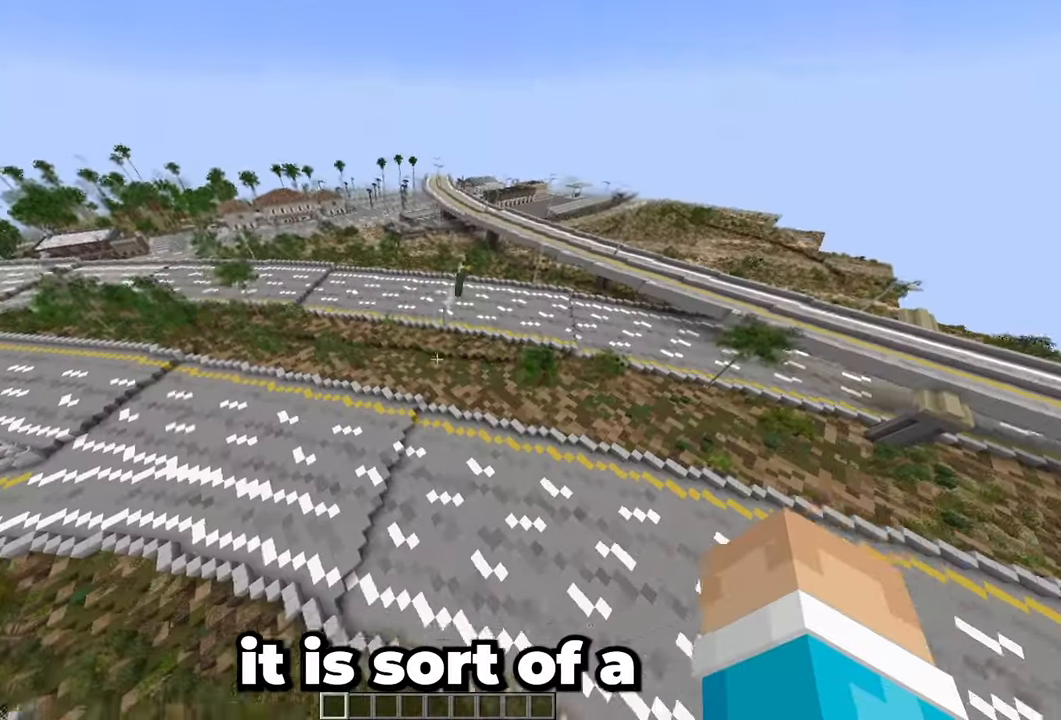
{"keys": ["w"], "mouse": [], "events": [[117, "a", "up"]]}
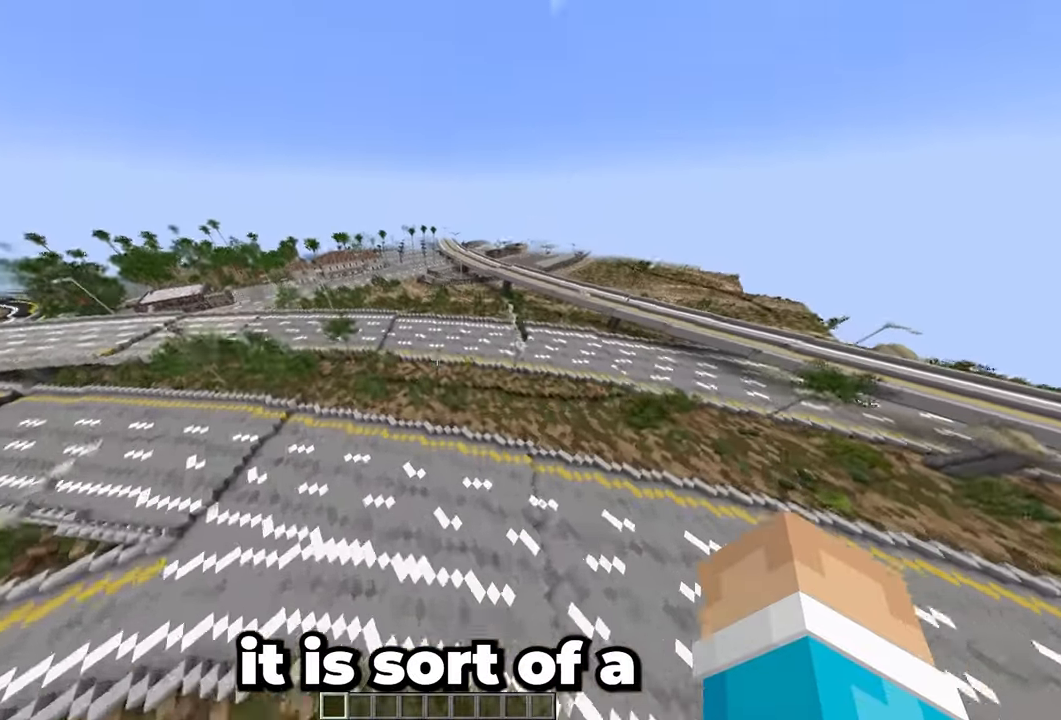
{"keys": ["w"], "mouse": [], "events": []}
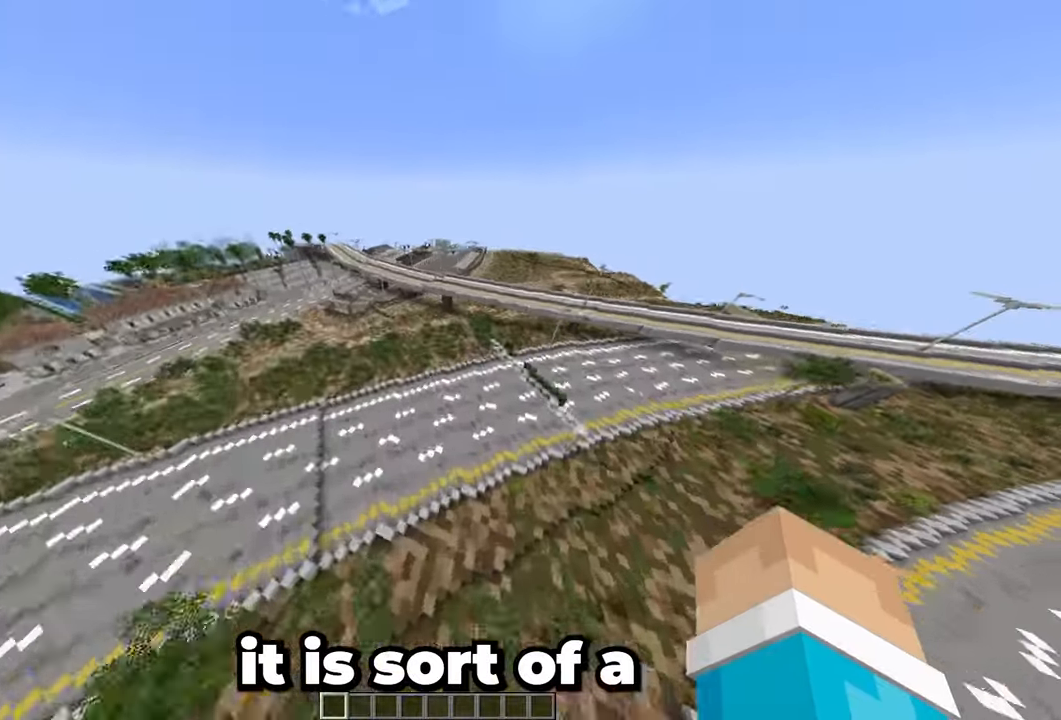
{"keys": ["w"], "mouse": [], "events": []}
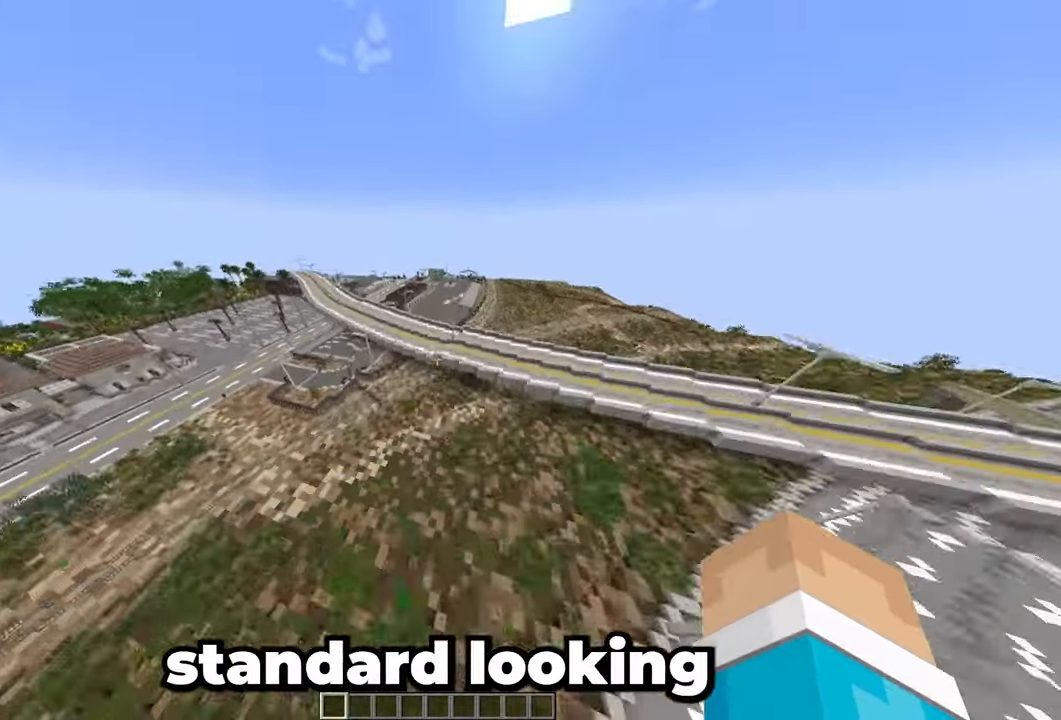
{"keys": ["w"], "mouse": [], "events": []}
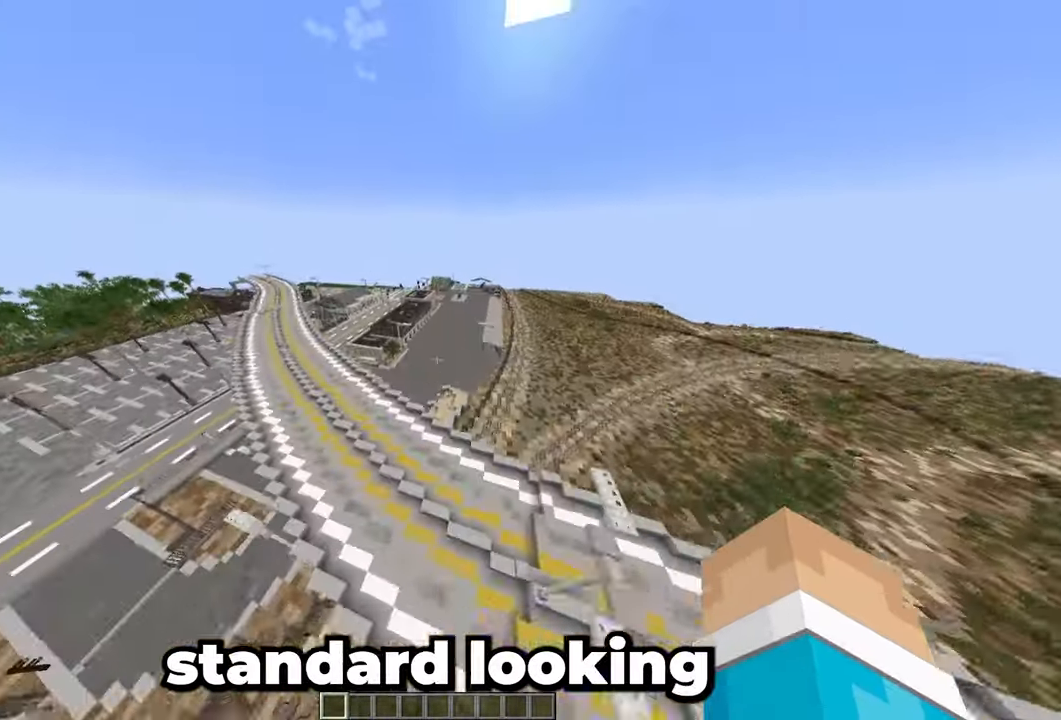
{"keys": ["w"], "mouse": [], "events": []}
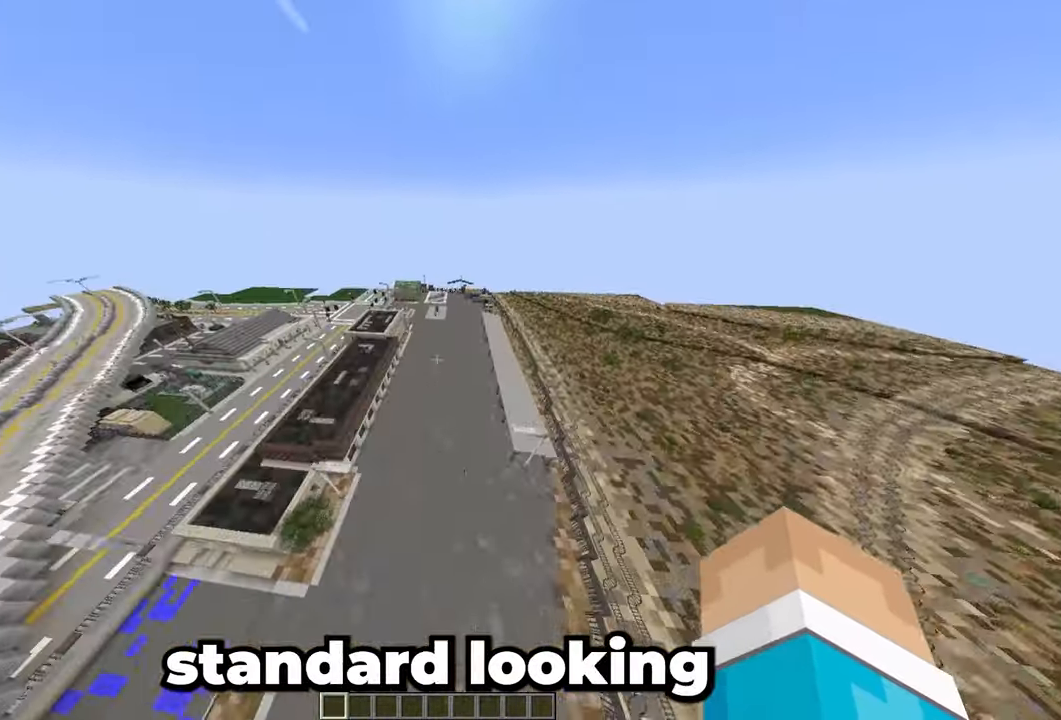
{"keys": [], "mouse": [], "events": [[183, "w", "up"]]}
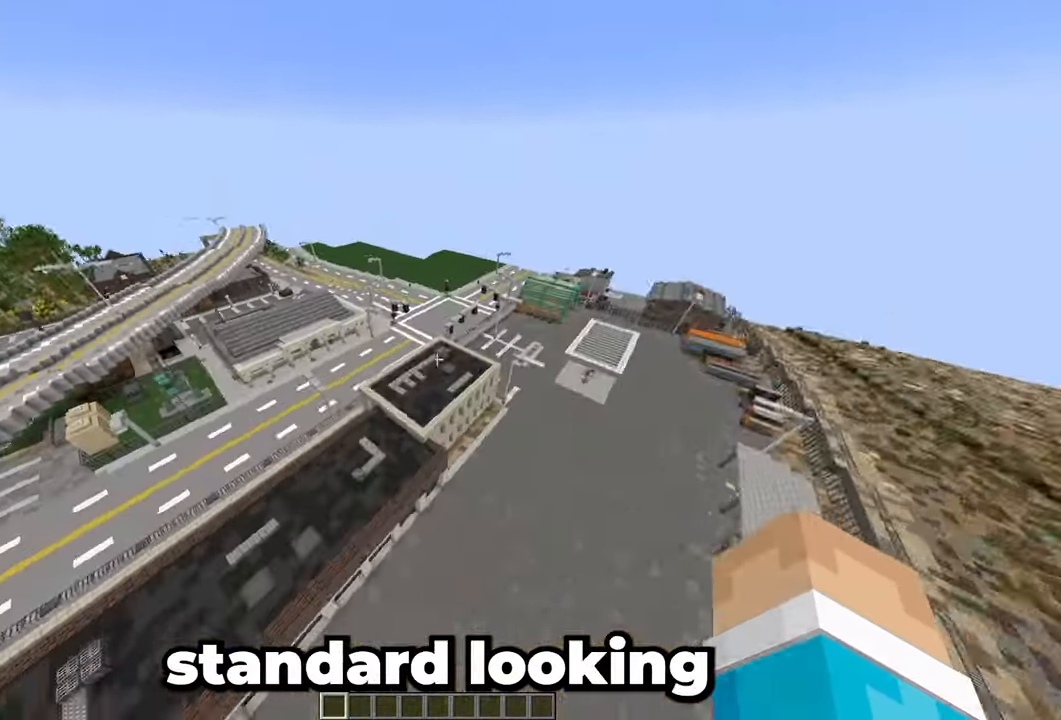
{"keys": ["w"], "mouse": [], "events": [[167, "w", "down"]]}
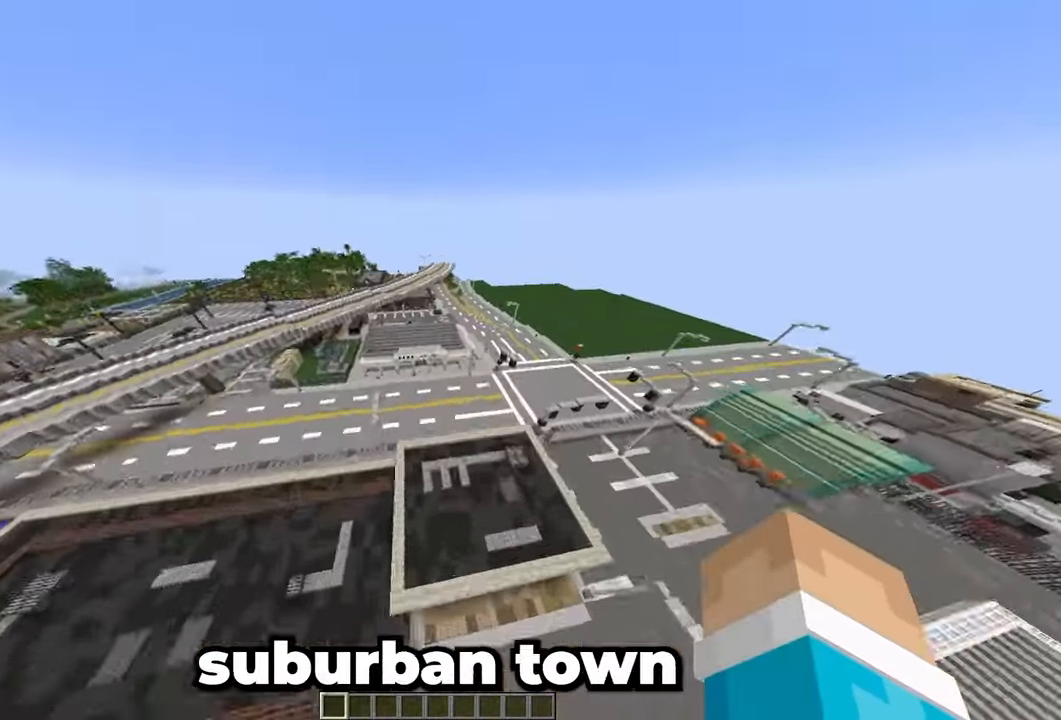
{"keys": [], "mouse": [], "events": [[483, "w", "up"]]}
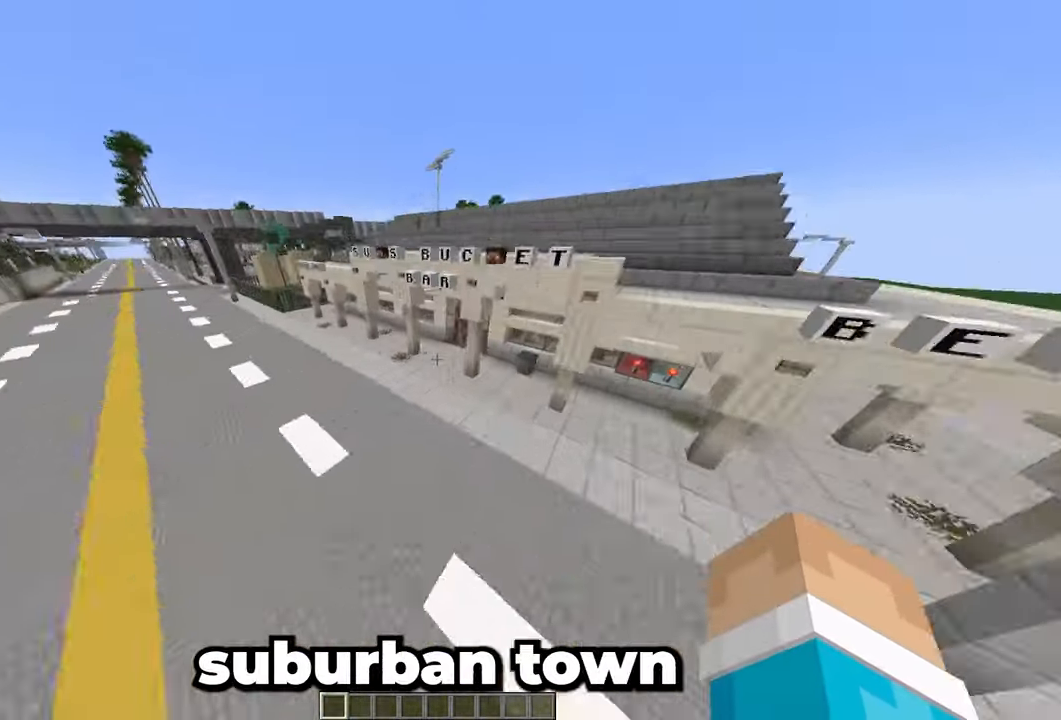
{"keys": [], "mouse": [], "events": []}
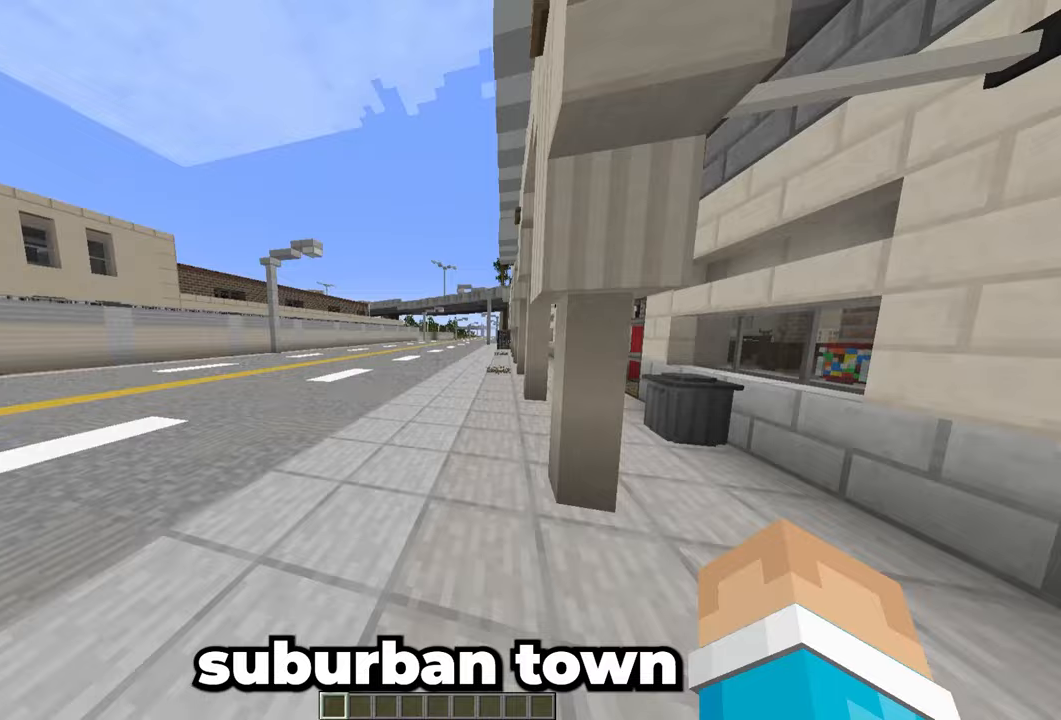
{"keys": ["a", "w"], "mouse": [], "events": [[83, "a", "down"], [83, "w", "down"]]}
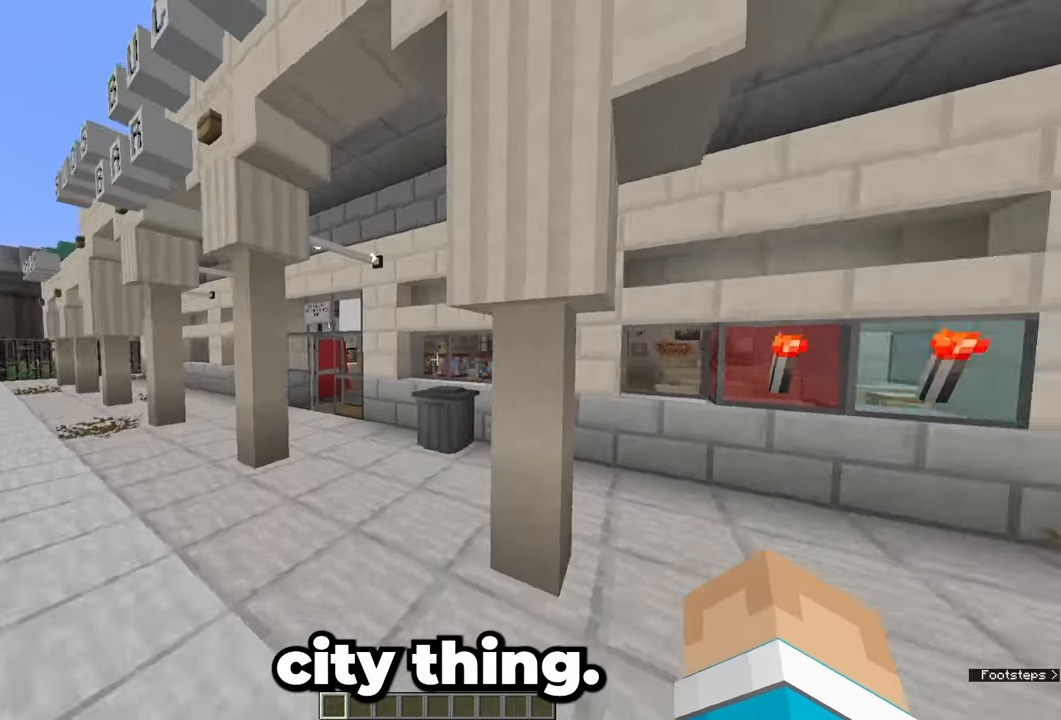
{"keys": ["a", "s"], "mouse": [], "events": [[217, "w", "up"], [267, "s", "down"]]}
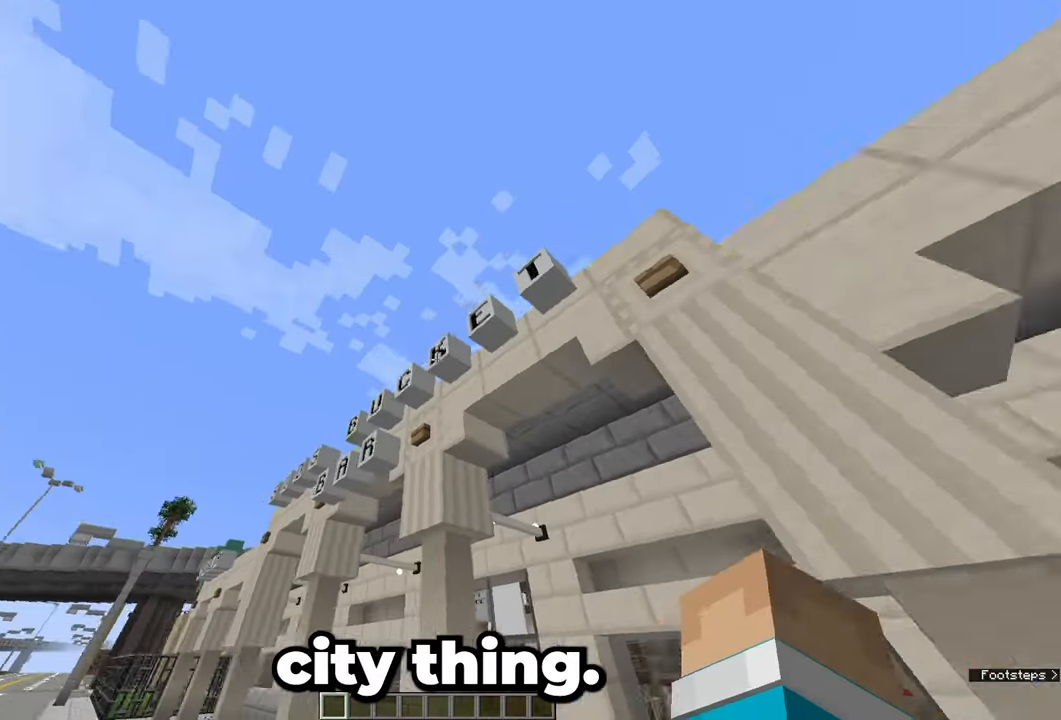
{"keys": ["d", "w"], "mouse": [], "events": [[383, "a", "up"], [383, "s", "up"], [383, "w", "down"], [433, "d", "down"]]}
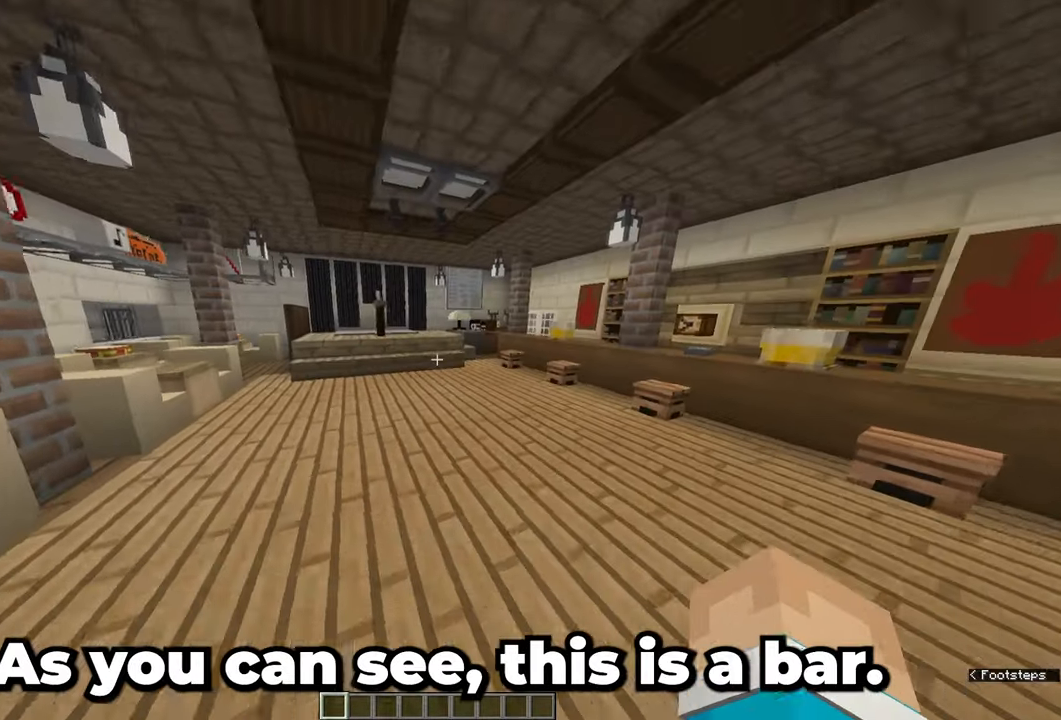
{"keys": ["d", "w"], "mouse": [], "events": []}
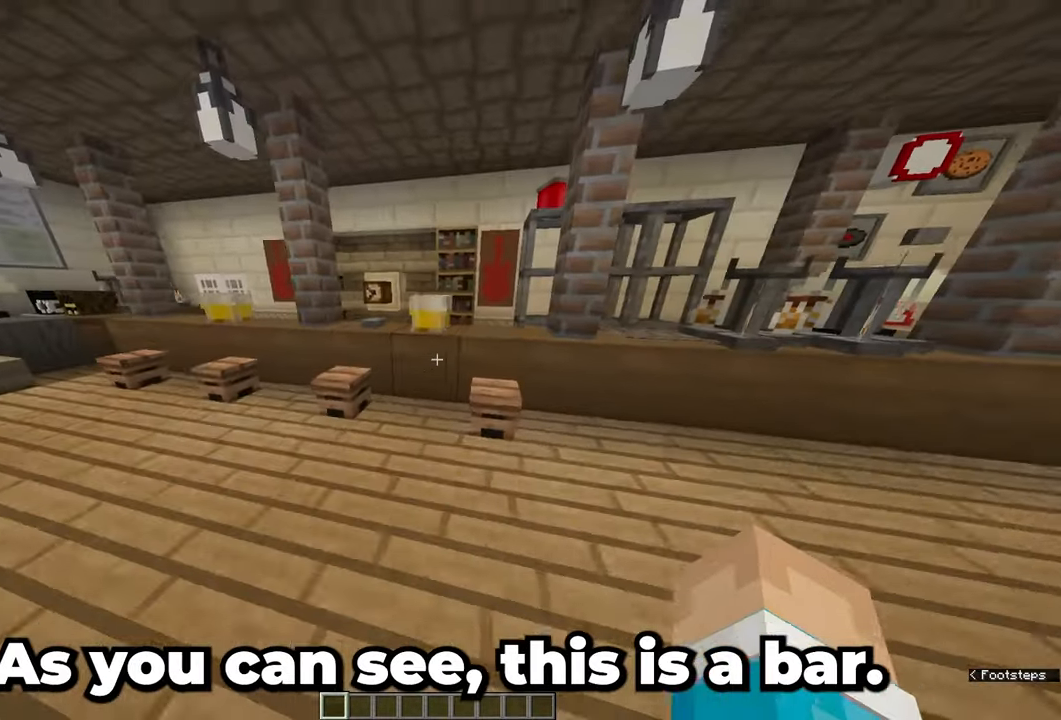
{"keys": ["d", "w"], "mouse": [], "events": []}
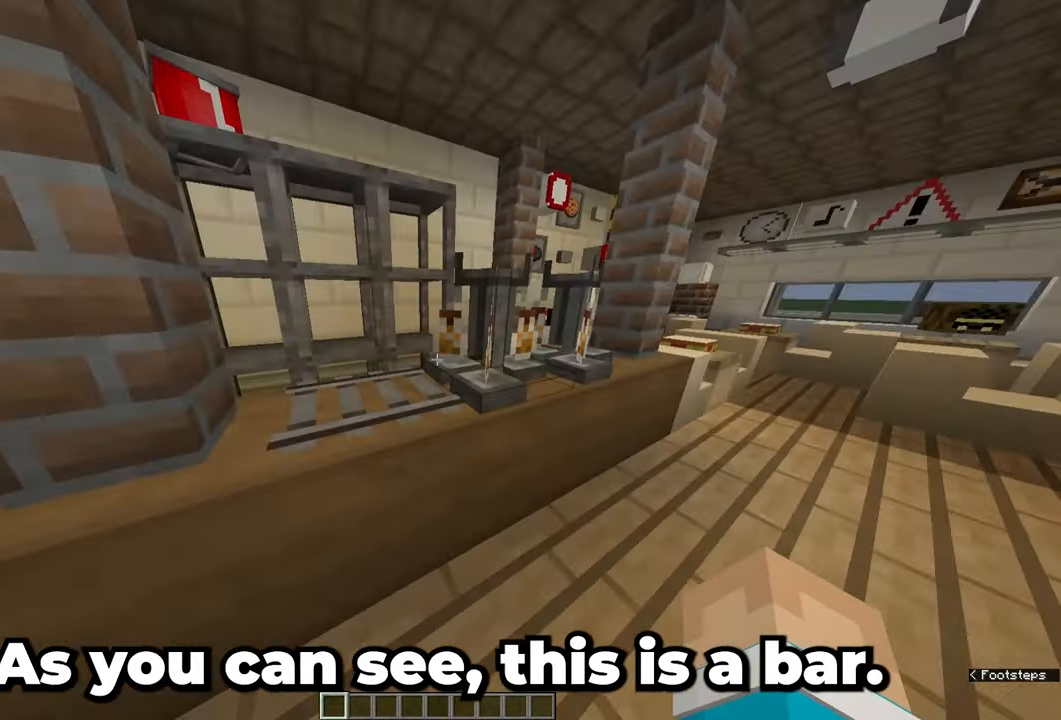
{"keys": ["d", "w"], "mouse": [], "events": []}
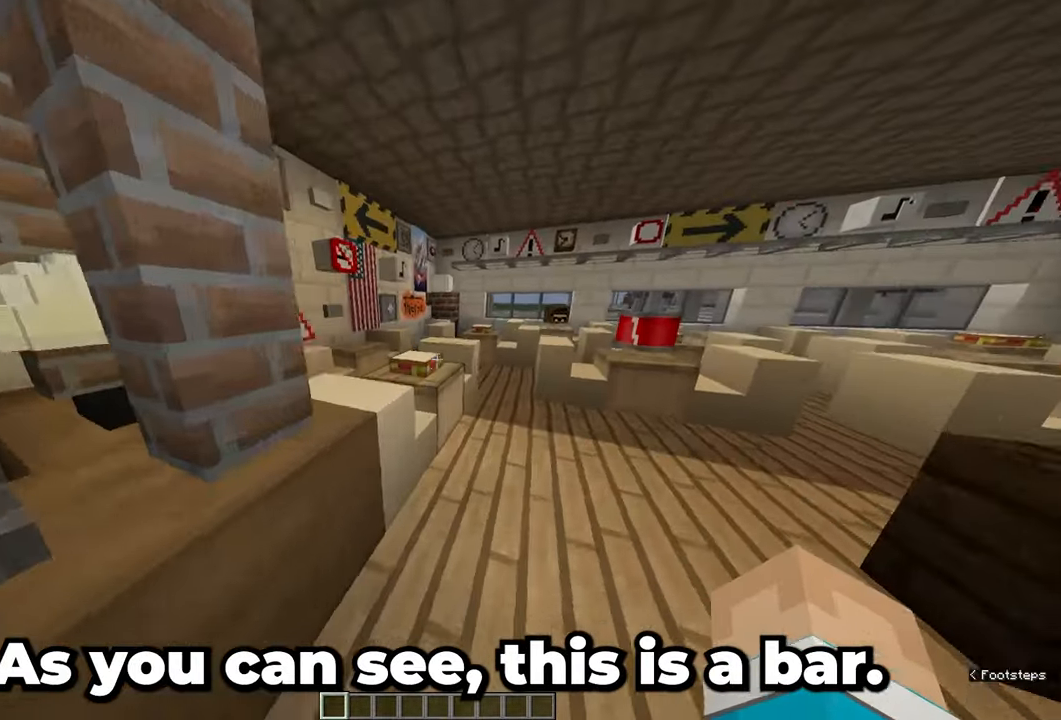
{"keys": ["d", "w"], "mouse": [], "events": []}
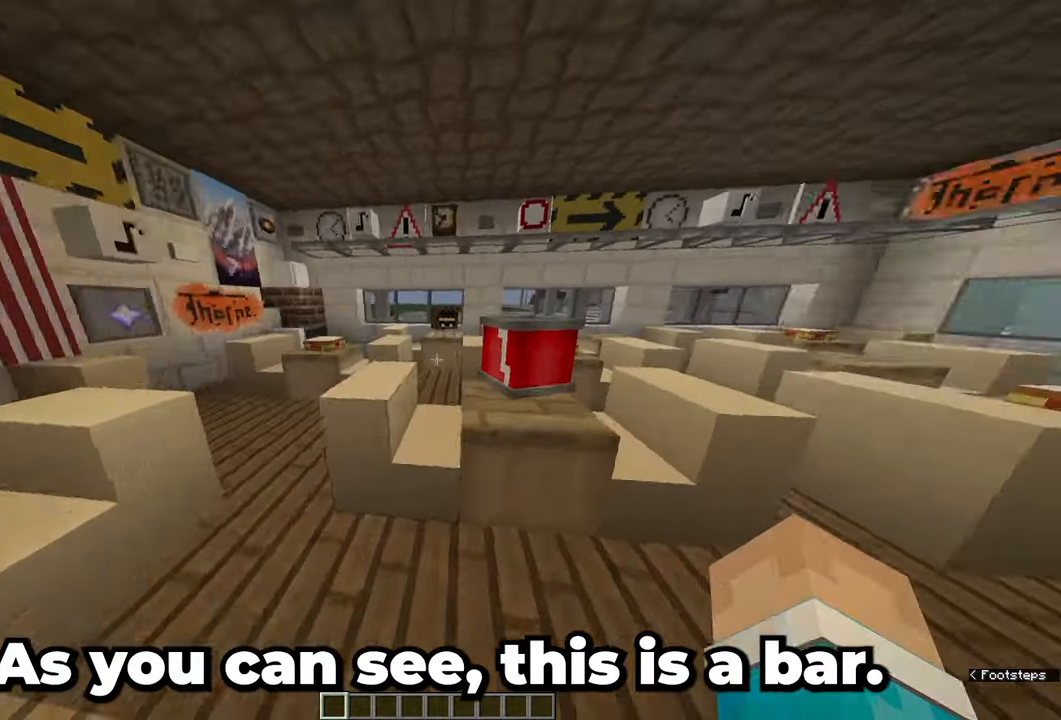
{"keys": [], "mouse": []}
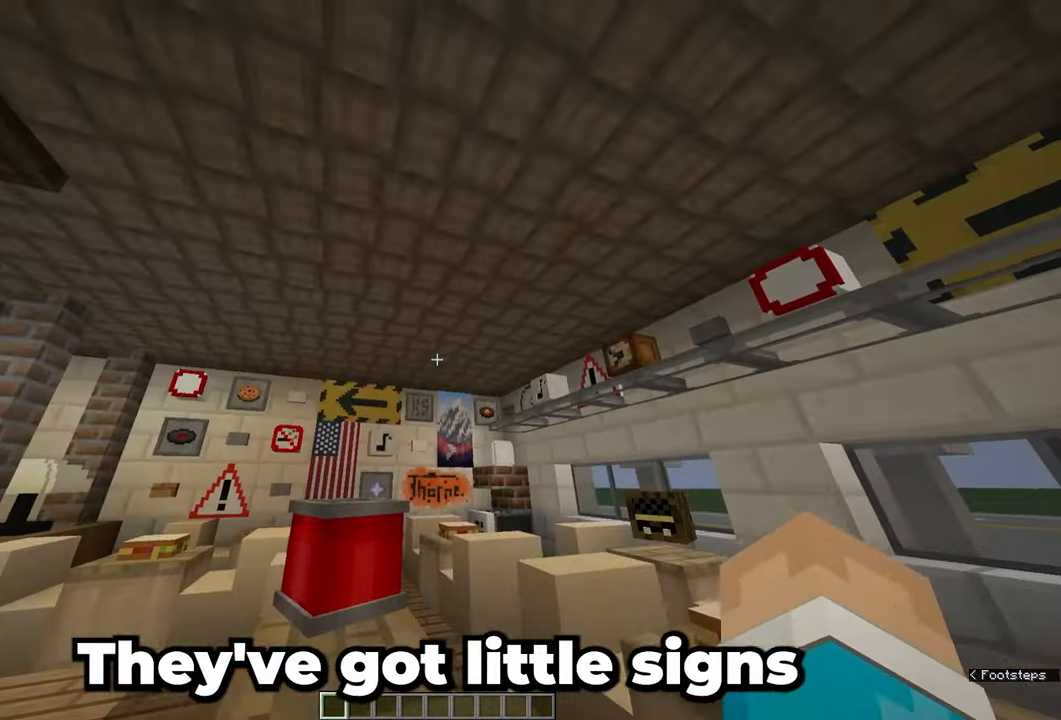
{"keys": ["w"], "mouse": []}